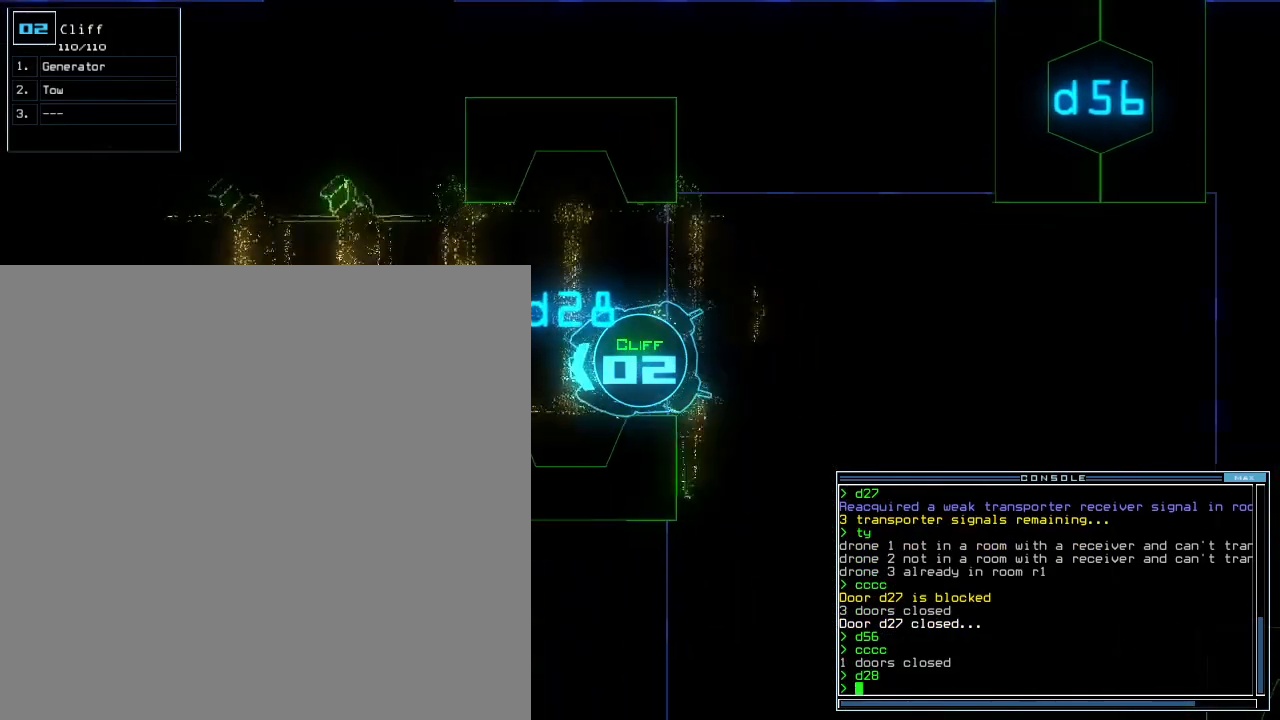
Gameplay with keyboard; each line is a JSON object with the keys held at the frame after it. "events" lists presses ("down") and releases ("up") of ".", "0", "1", "2", "3", "4", "5", "6", "7", "8", "9", "a", "b", "backspace", "c", "comma", "ctrl_l", "ctrl_r", "d", "down", "e", "equals", "escape", "f", "f8", "g", "h", "i", "j", "k", "l", "left", "m", "minus", "n", "o", "p", "q", "quote", "r", "return", "right", "s", "semicolon", "shift_l", "shift_r", "space", "t", "tab", "tilde", "u", "up", "v", "w", "x", "y" and "z" between this image and that frame as [ms after this image, input, new state], when the widget could be followed in between. No other keys are recorded. Mouse input is not recorded. Not read: caps_lock.
{"keys": ["left"], "events": [[140, "up", "down"], [260, "right", "down"], [340, "f8", "down"], [380, "f8", "up"], [380, "right", "up"], [440, "left", "down"], [500, "up", "up"]]}
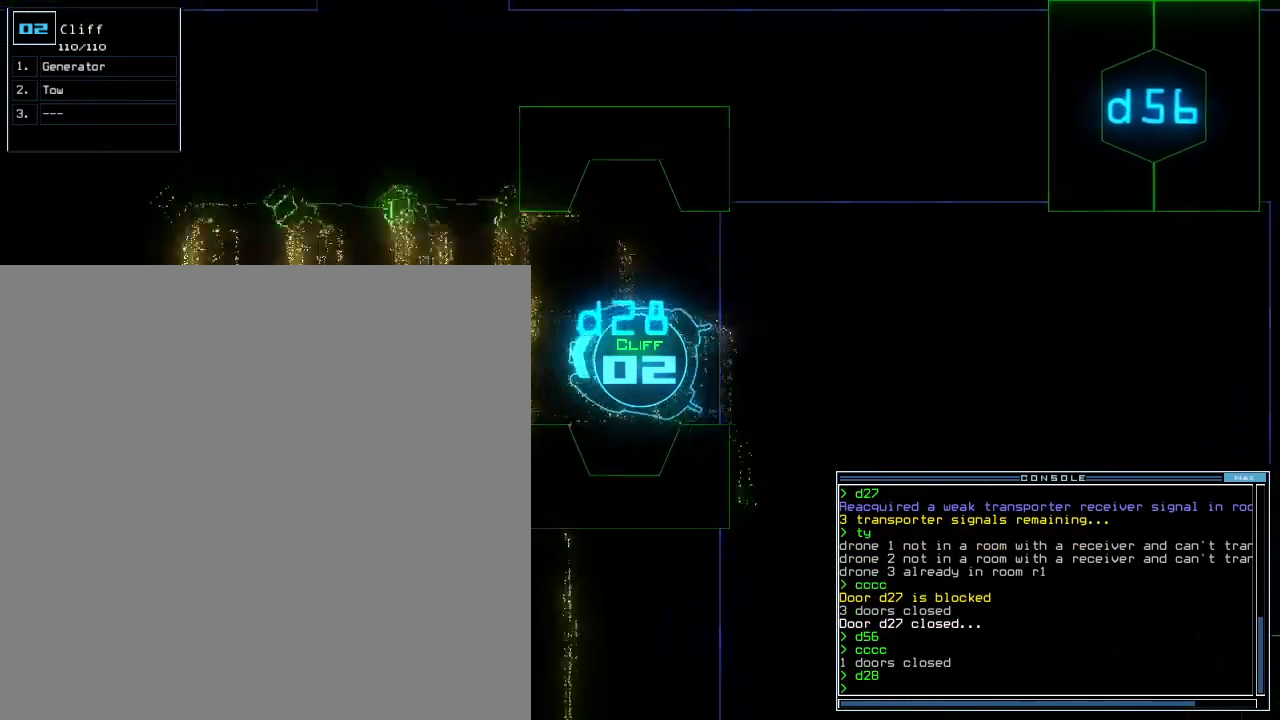
{"keys": ["up"], "events": [[40, "left", "up"], [240, "up", "down"], [380, "right", "down"], [500, "right", "up"]]}
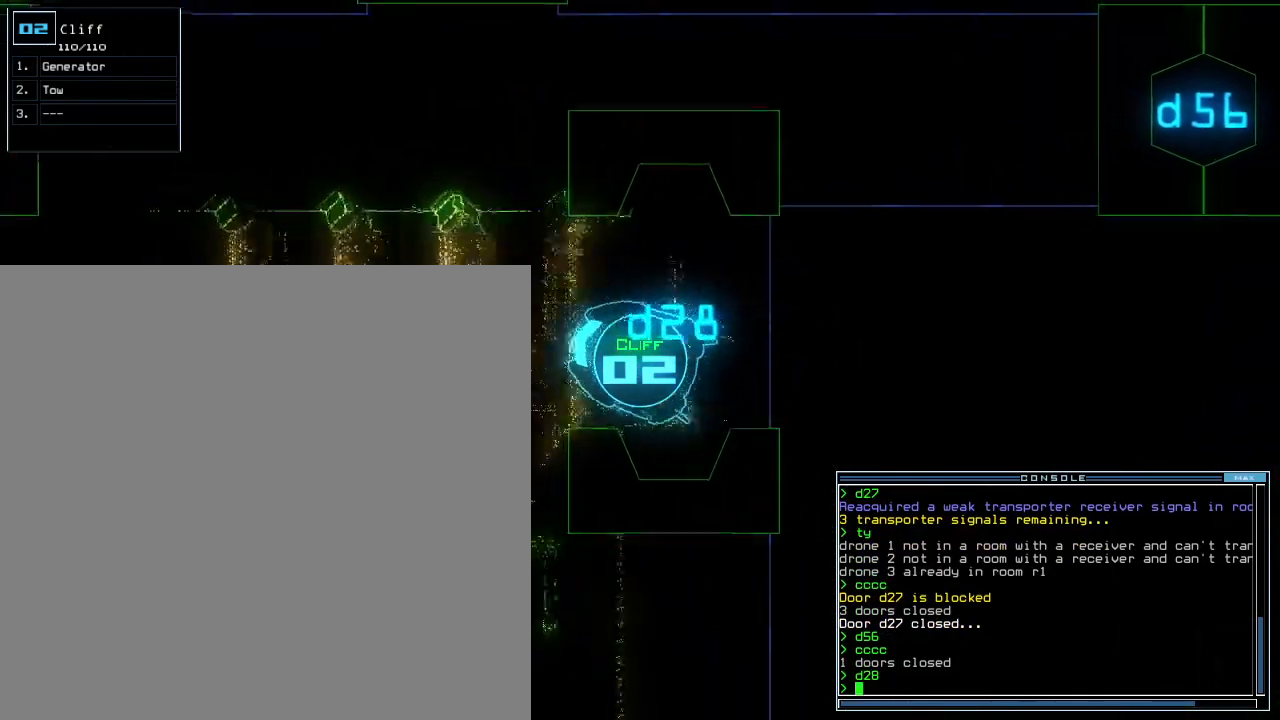
{"keys": ["up"], "events": [[60, "left", "down"], [140, "left", "up"], [240, "left", "down"], [300, "left", "up"], [440, "left", "down"], [480, "left", "up"]]}
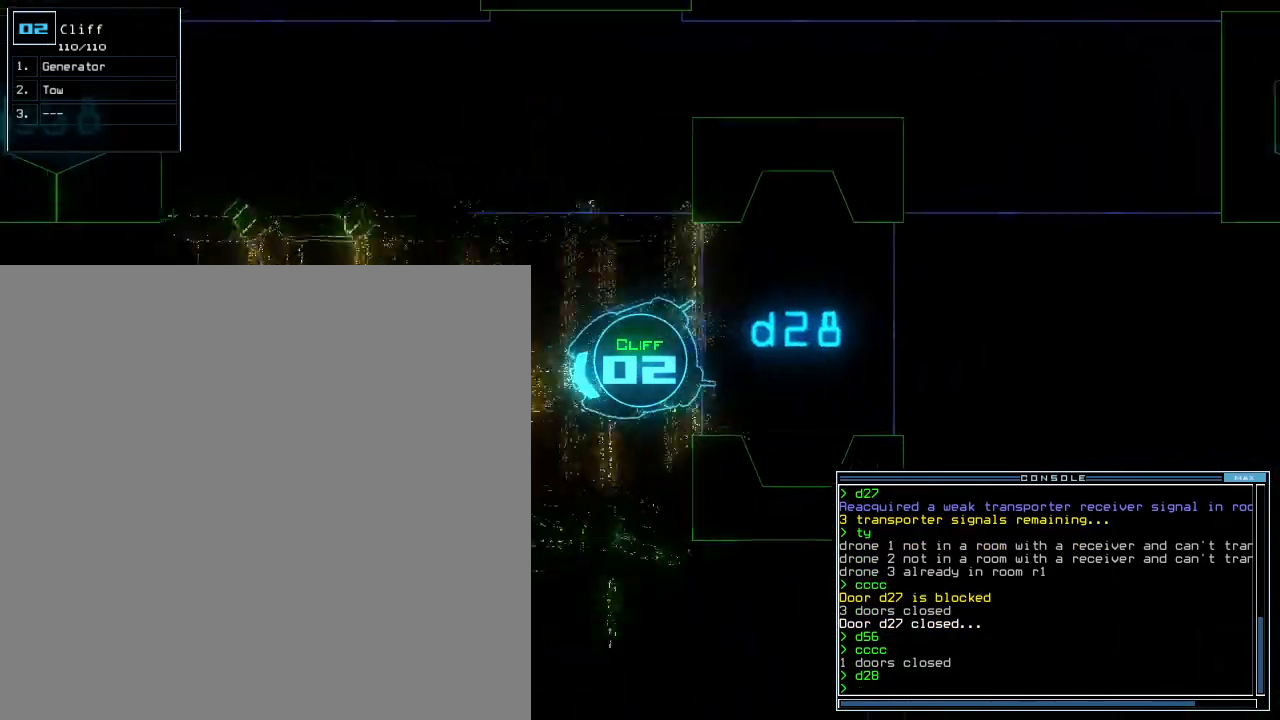
{"keys": ["up"], "events": []}